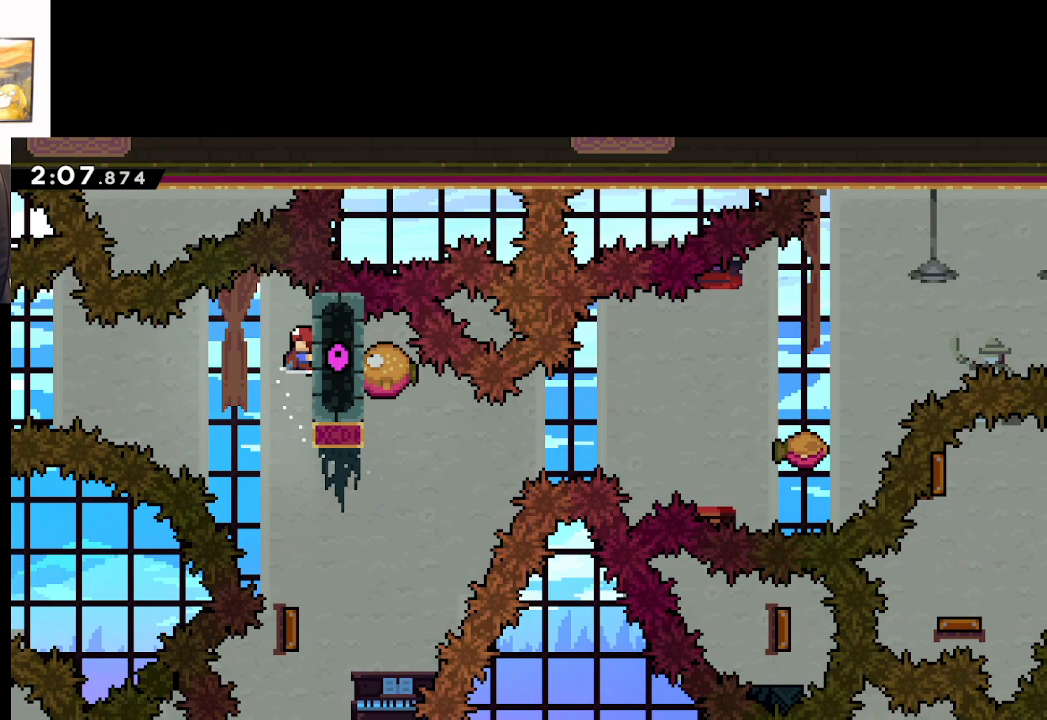
Gameplay with a controller (Xbox layout); each line is a JSON object with the inputs held at the frame after it. "events" lists button and stick changes between this image and that frame as [ms after this image, input, new state], when the widget could be followed in between.
{"buttons": [], "left_stick": "right", "right_stick": "center", "events": [[83, "L2", "up"], [233, "left_stick", "center"], [283, "left_stick", "right"]]}
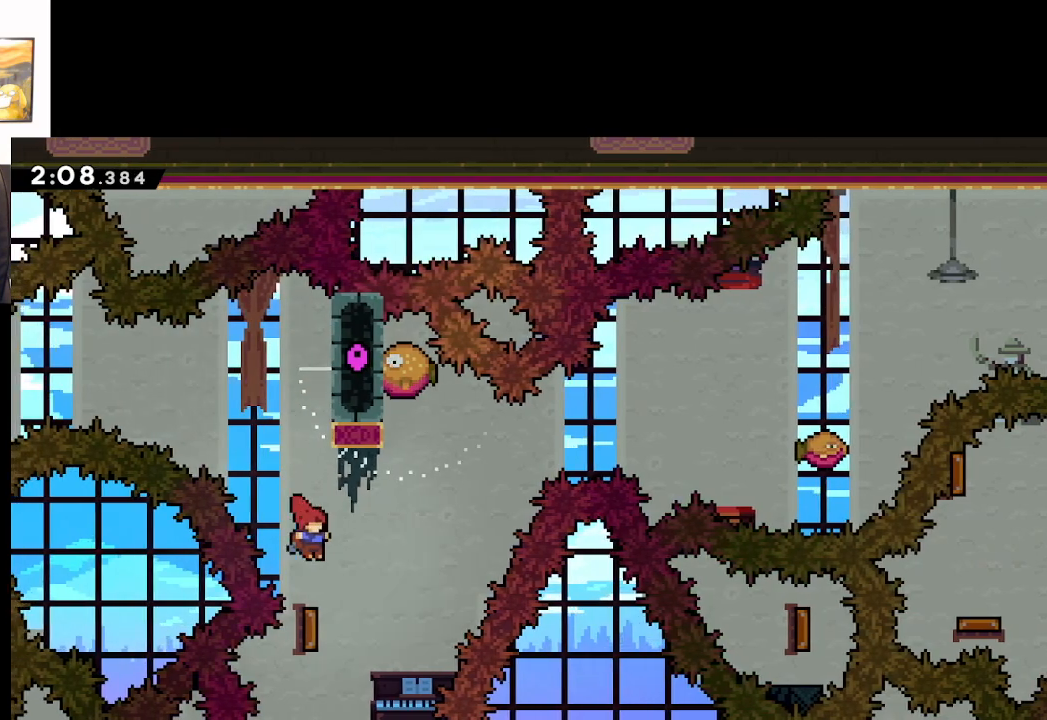
{"buttons": [], "left_stick": "up", "right_stick": "center", "events": [[150, "left_stick", "left"], [400, "left_stick", "up-left"], [500, "left_stick", "up"]]}
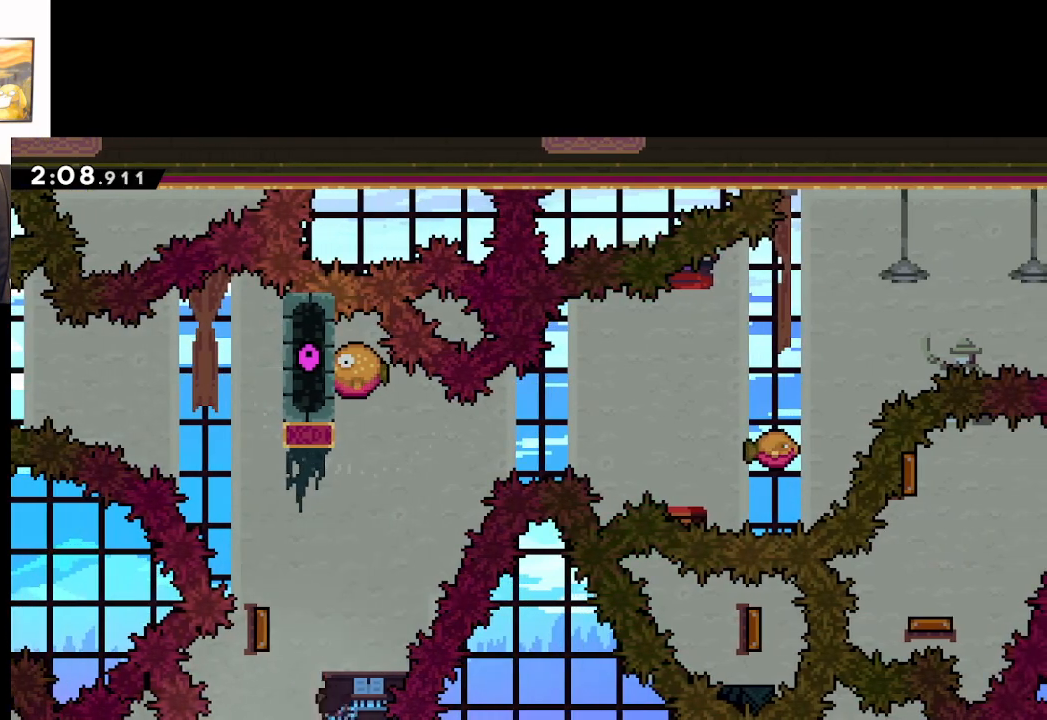
{"buttons": ["A"], "left_stick": "up", "right_stick": "center", "events": [[267, "A", "down"], [383, "A", "up"], [467, "A", "down"]]}
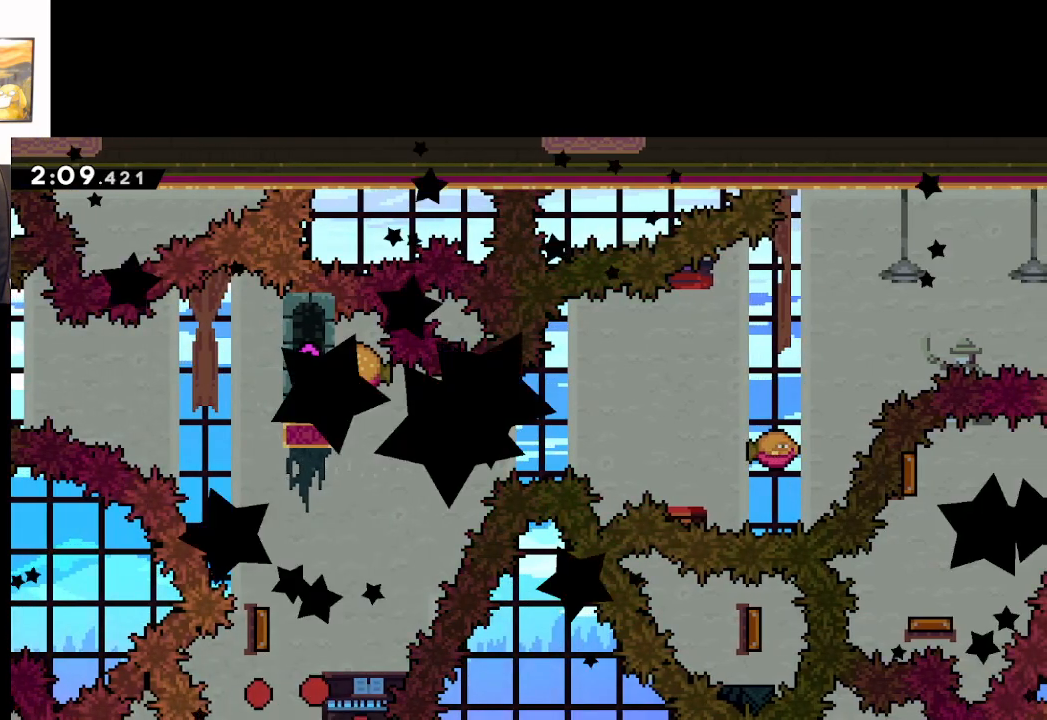
{"buttons": [], "left_stick": "center", "right_stick": "center", "events": [[50, "A", "up"], [133, "left_stick", "up-right"], [150, "A", "down"], [200, "A", "up"], [233, "left_stick", "center"]]}
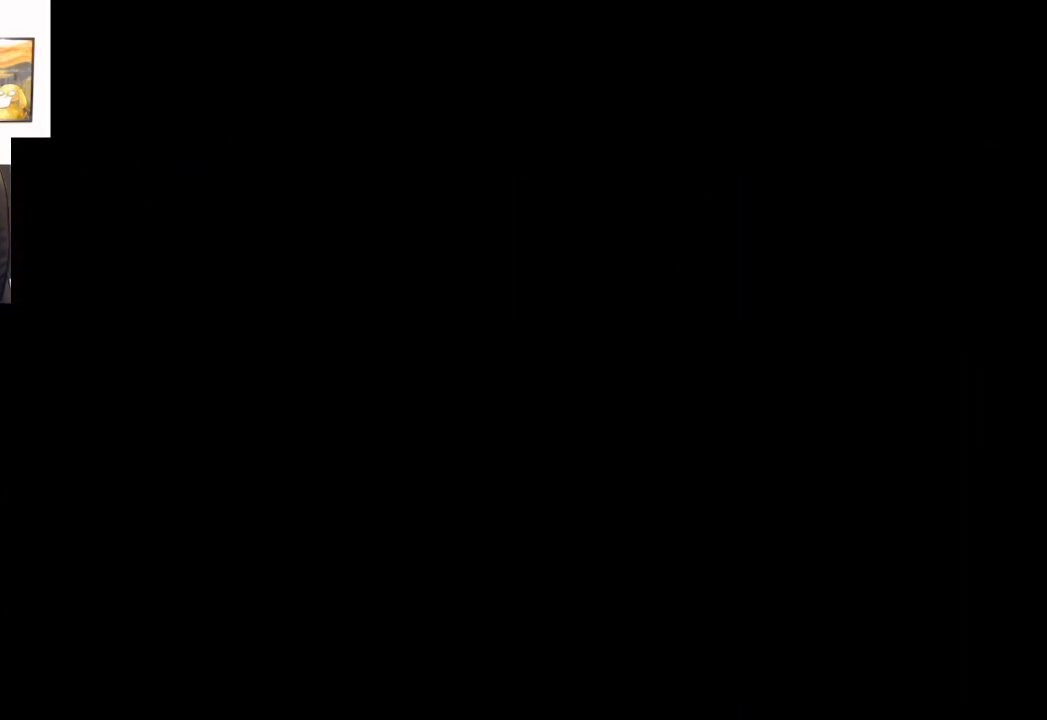
{"buttons": [], "left_stick": "center", "right_stick": "center", "events": []}
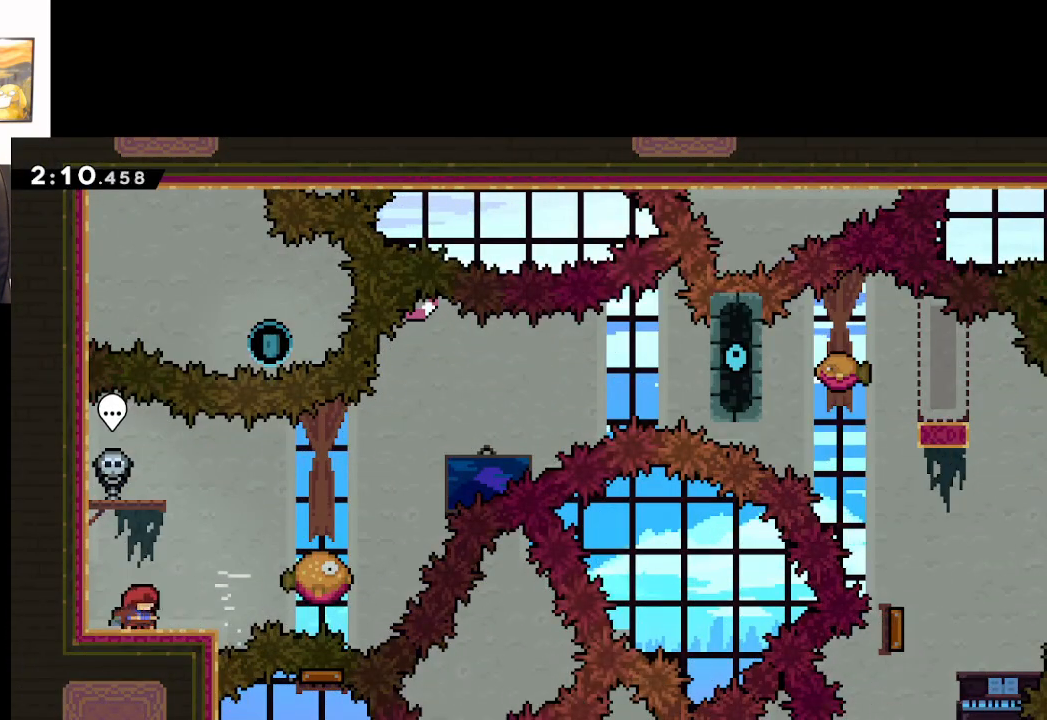
{"buttons": ["A"], "left_stick": "right", "right_stick": "center", "events": [[33, "left_stick", "right"], [200, "A", "down"]]}
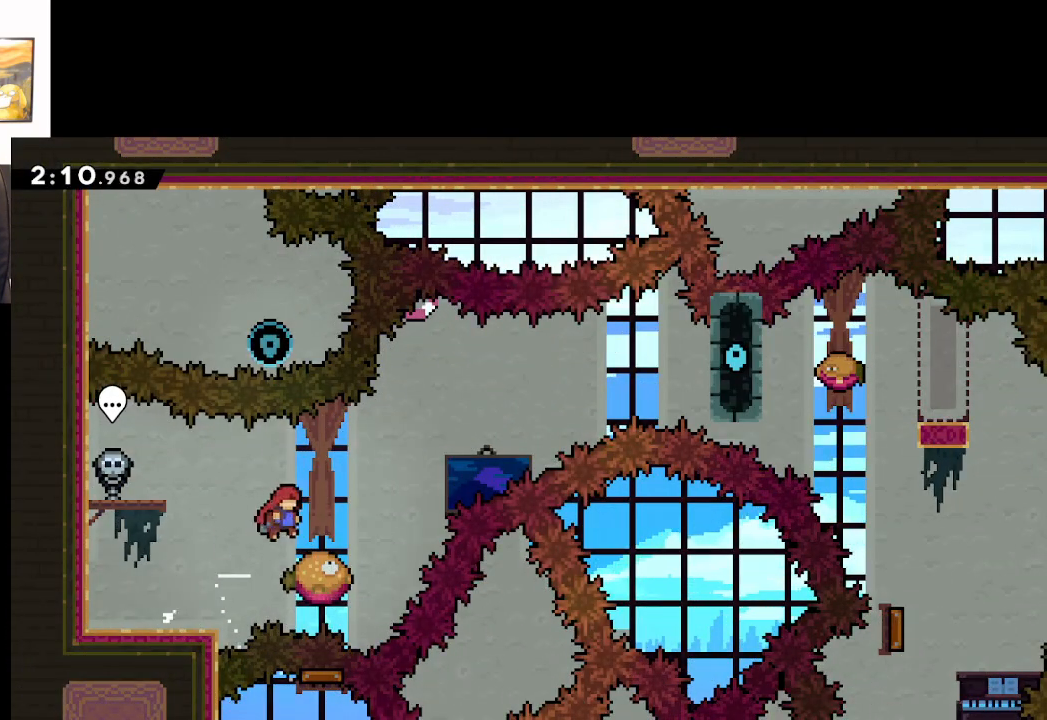
{"buttons": ["A"], "left_stick": "center", "right_stick": "center", "events": [[400, "left_stick", "center"]]}
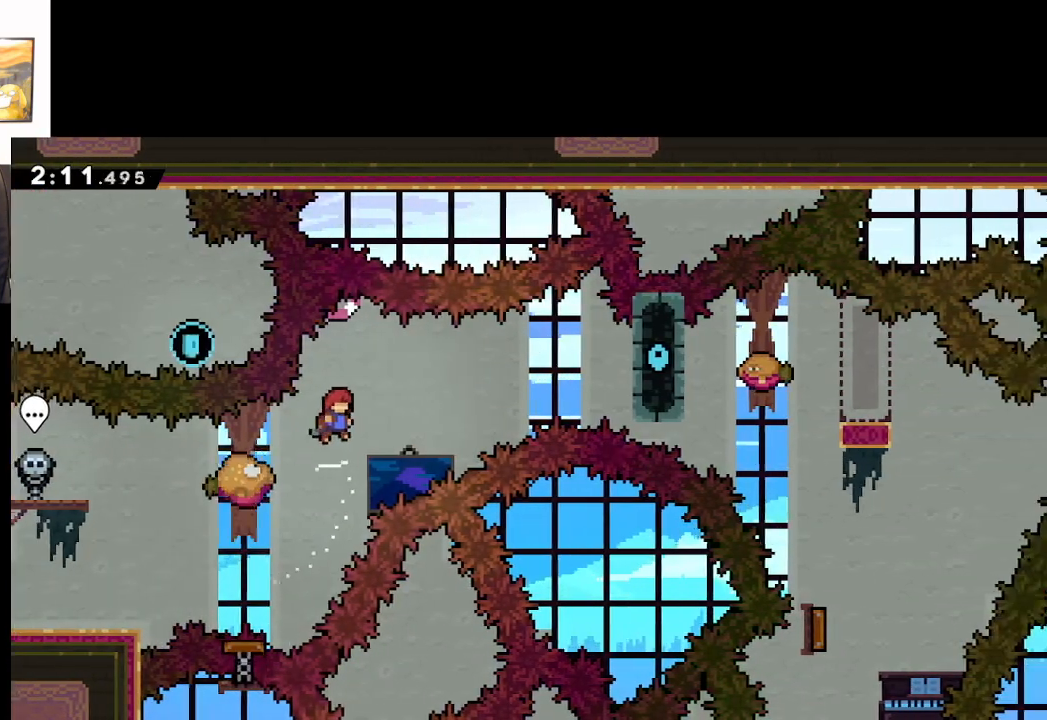
{"buttons": ["A"], "left_stick": "right", "right_stick": "center", "events": [[50, "left_stick", "left"], [267, "left_stick", "right"]]}
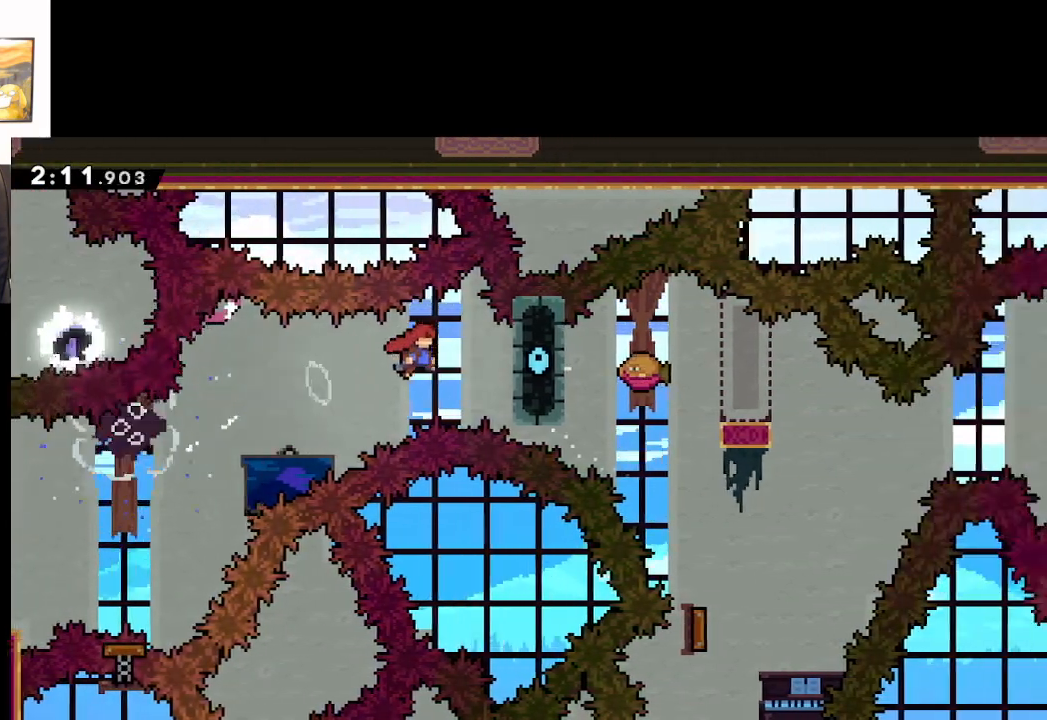
{"buttons": ["A", "L2"], "left_stick": "center", "right_stick": "center", "events": [[117, "L2", "down"], [233, "left_stick", "center"]]}
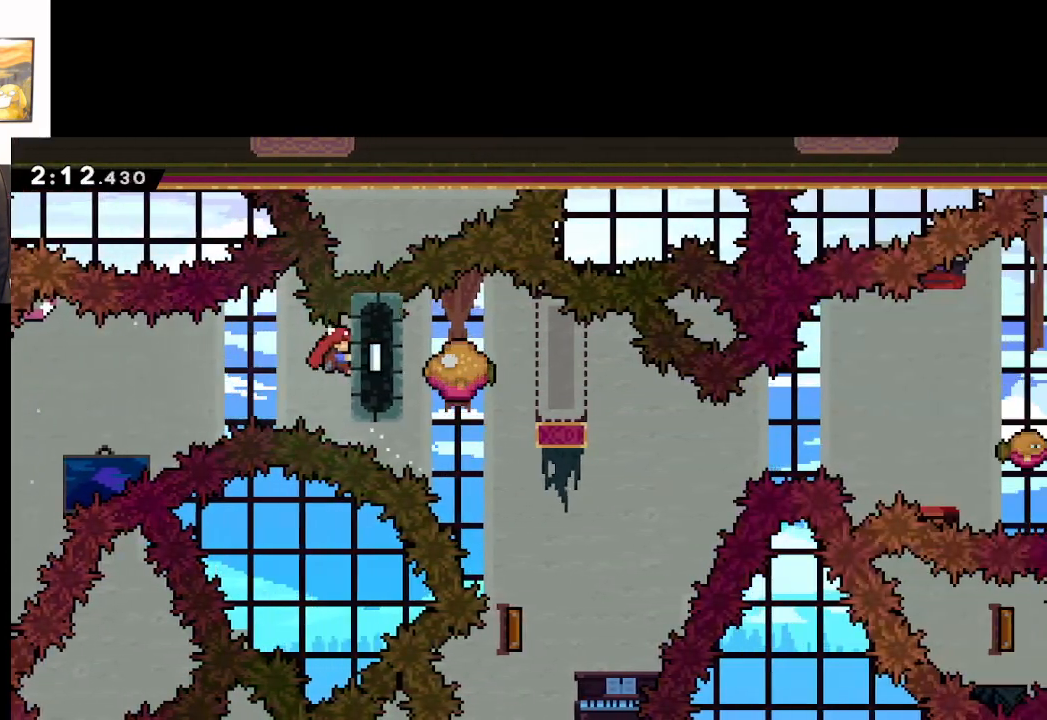
{"buttons": ["A", "L2"], "left_stick": "center", "right_stick": "center", "events": [[317, "left_stick", "down"], [483, "left_stick", "center"]]}
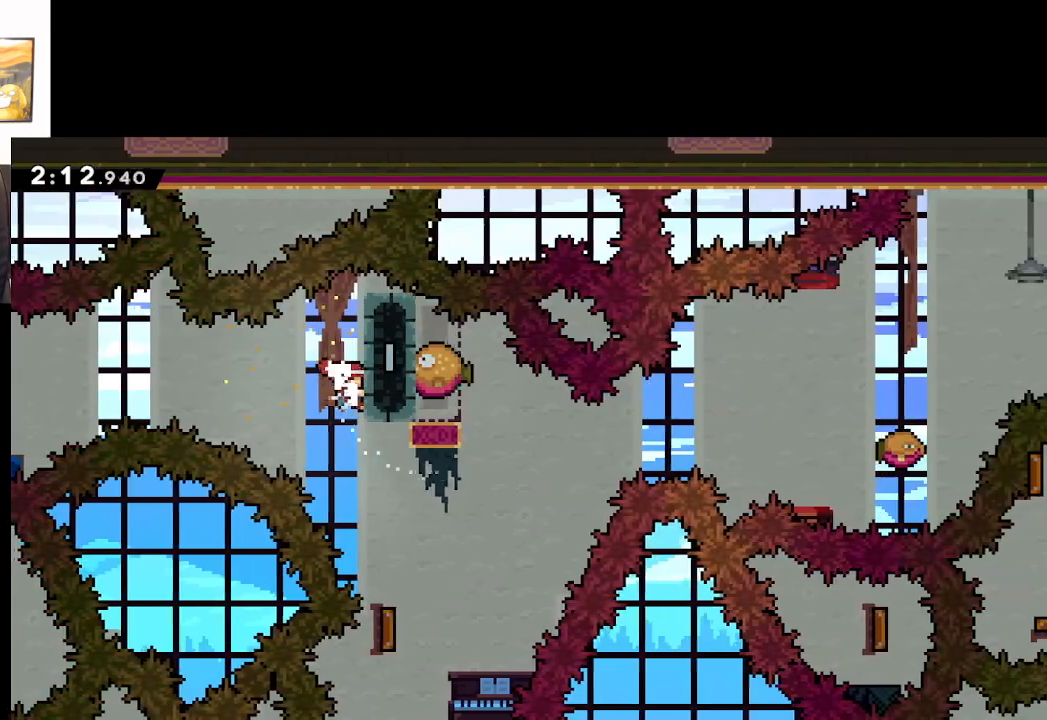
{"buttons": ["A", "L2"], "left_stick": "center", "right_stick": "center", "events": []}
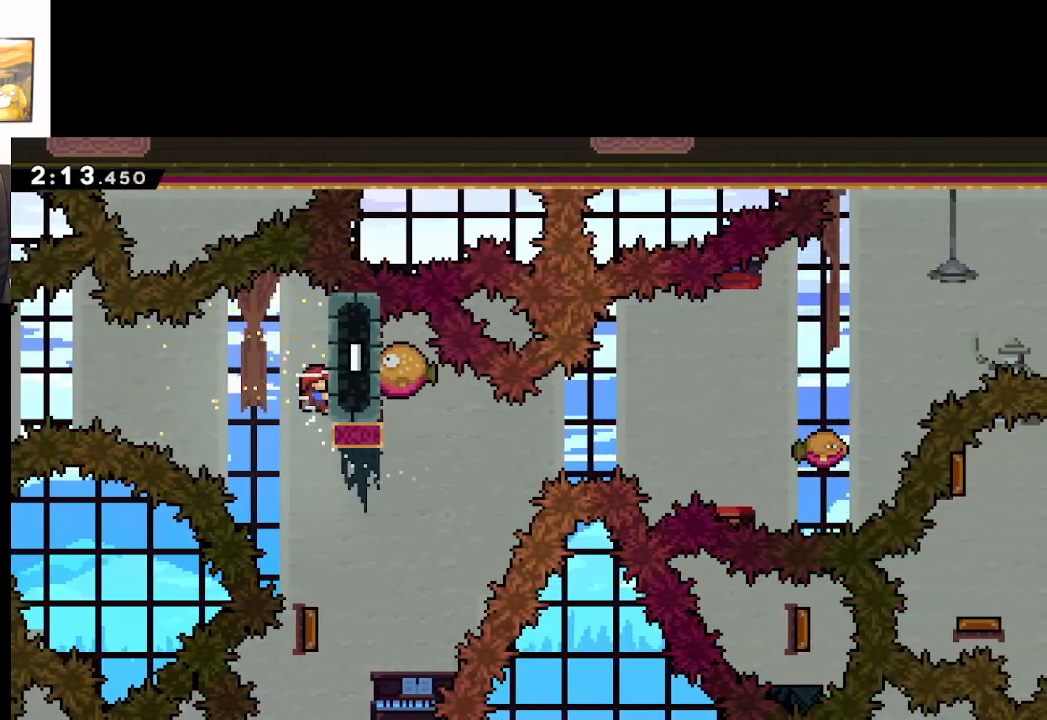
{"buttons": ["A", "L2"], "left_stick": "center", "right_stick": "center", "events": []}
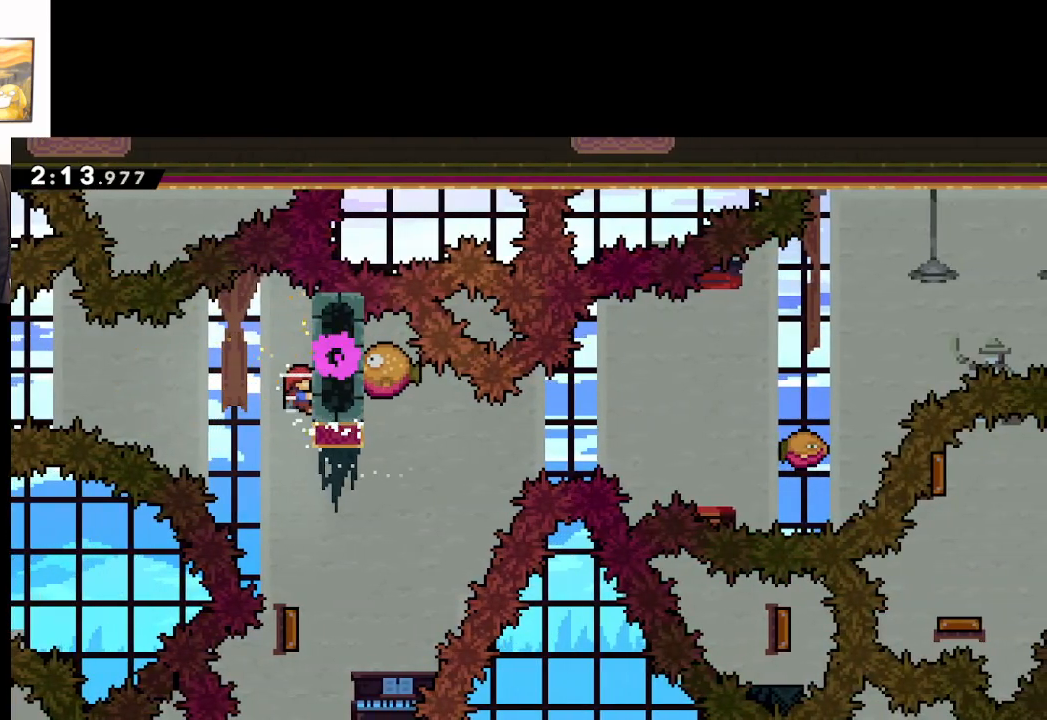
{"buttons": ["A"], "left_stick": "center", "right_stick": "center", "events": [[233, "L2", "up"]]}
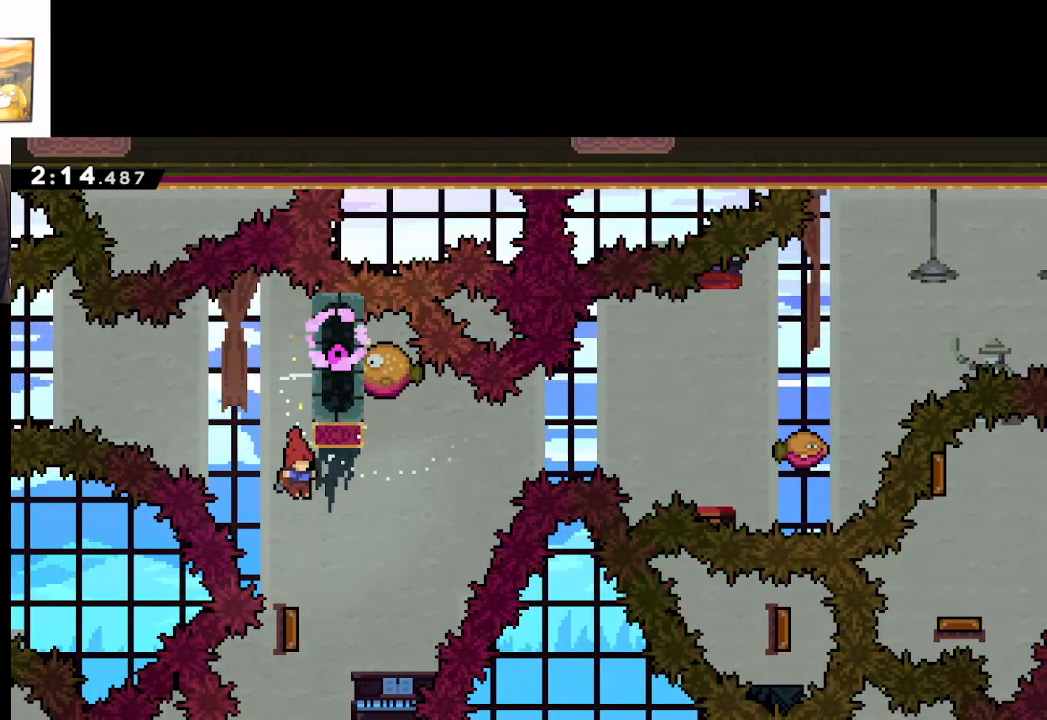
{"buttons": ["A", "X"], "left_stick": "up", "right_stick": "center", "events": [[333, "left_stick", "up"], [450, "X", "down"]]}
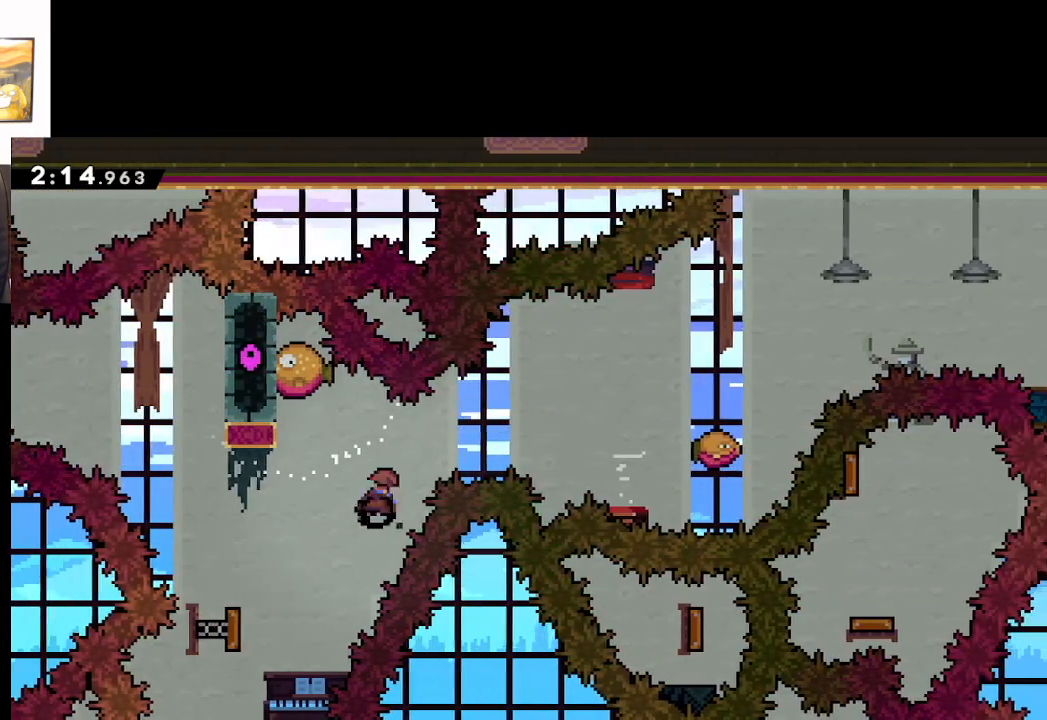
{"buttons": ["A"], "left_stick": "center", "right_stick": "center", "events": [[250, "left_stick", "up-right"], [333, "X", "up"], [383, "left_stick", "center"]]}
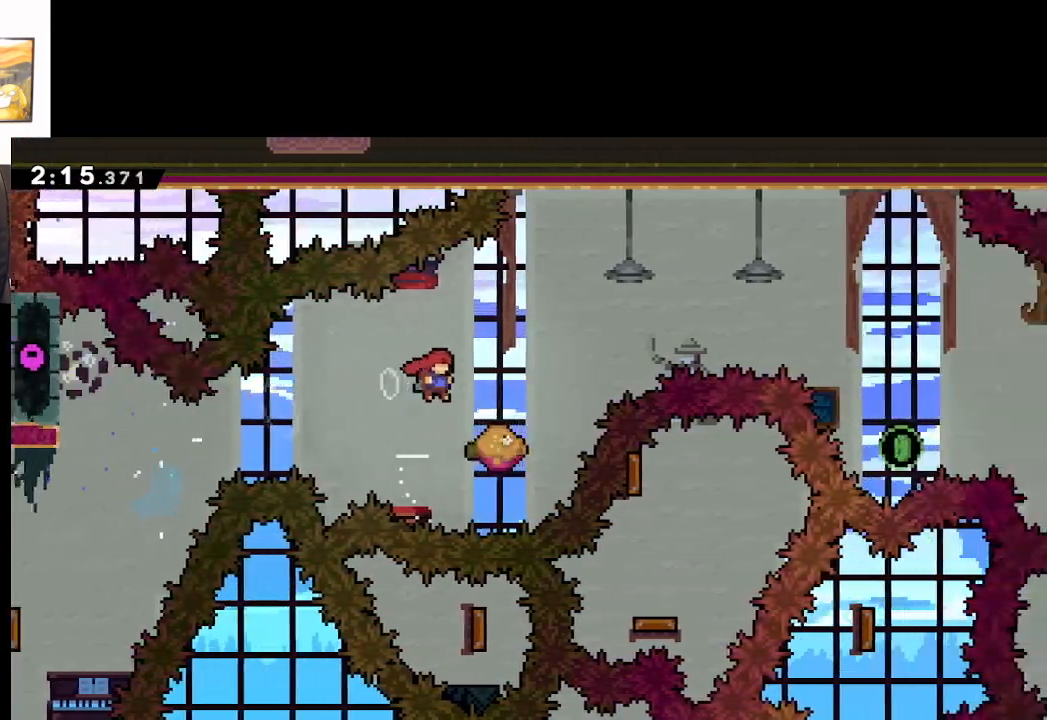
{"buttons": ["A"], "left_stick": "right", "right_stick": "center", "events": [[183, "left_stick", "right"]]}
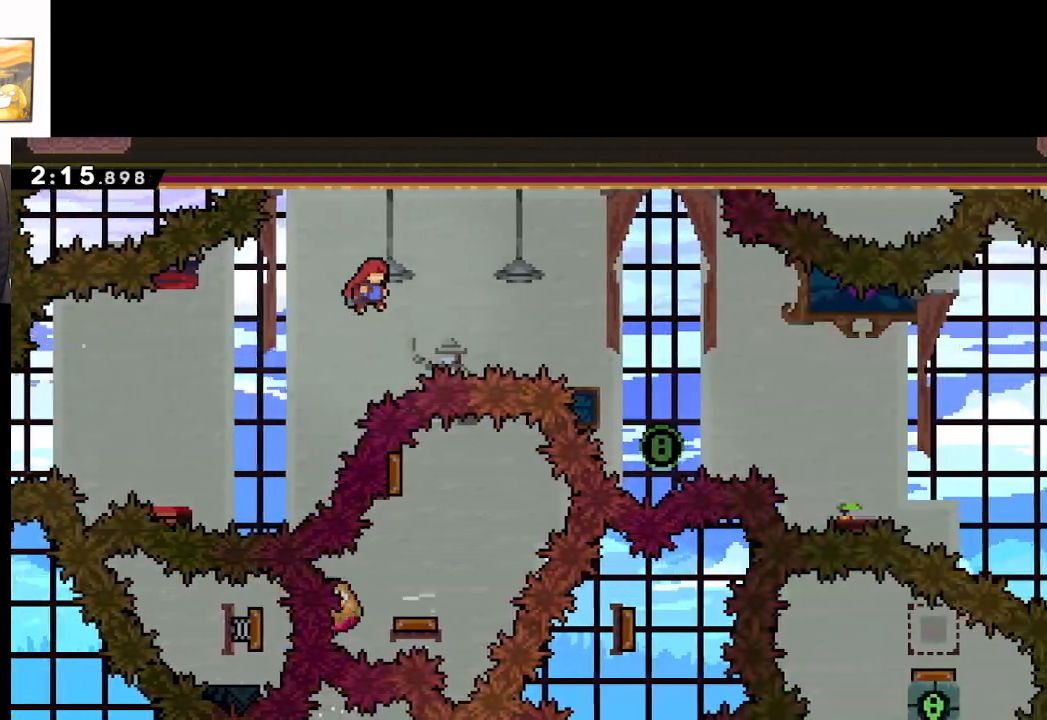
{"buttons": ["A", "X"], "left_stick": "right", "right_stick": "center", "events": [[200, "X", "down"]]}
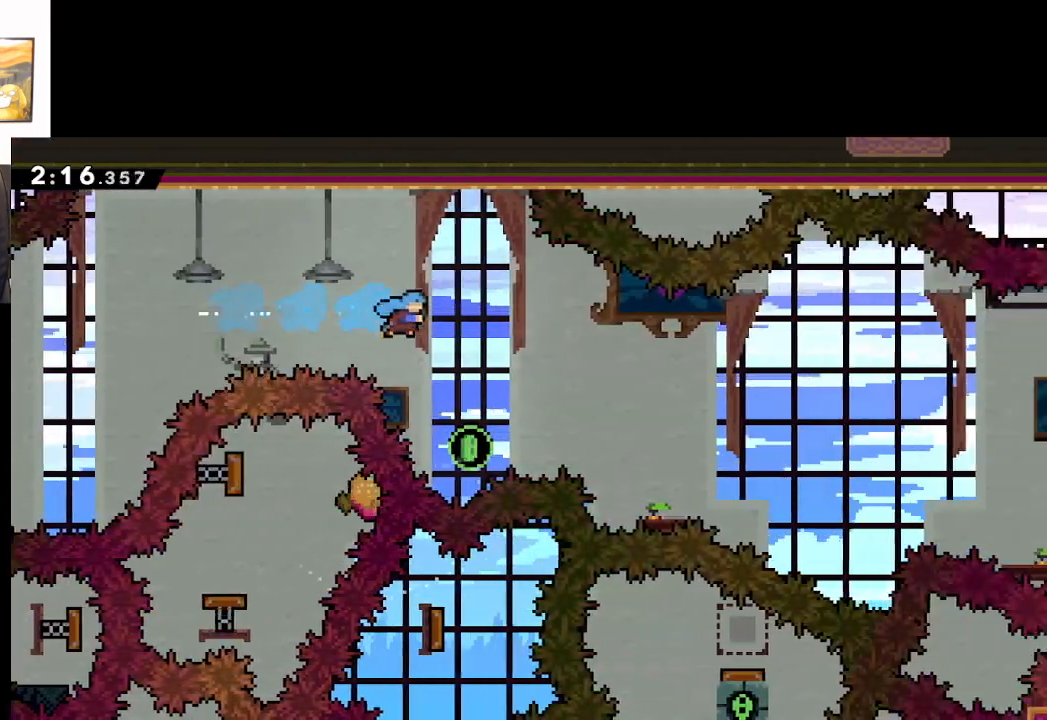
{"buttons": ["A"], "left_stick": "right", "right_stick": "center", "events": [[33, "X", "up"], [67, "left_stick", "center"], [367, "left_stick", "right"]]}
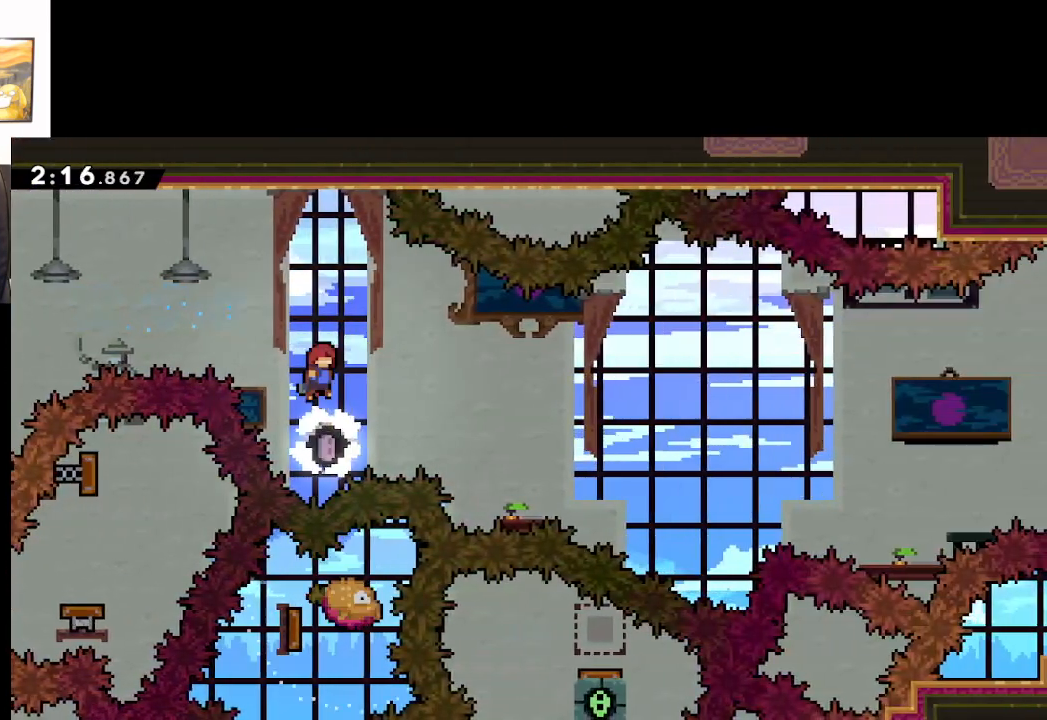
{"buttons": ["A", "X"], "left_stick": "right", "right_stick": "center", "events": [[383, "X", "down"]]}
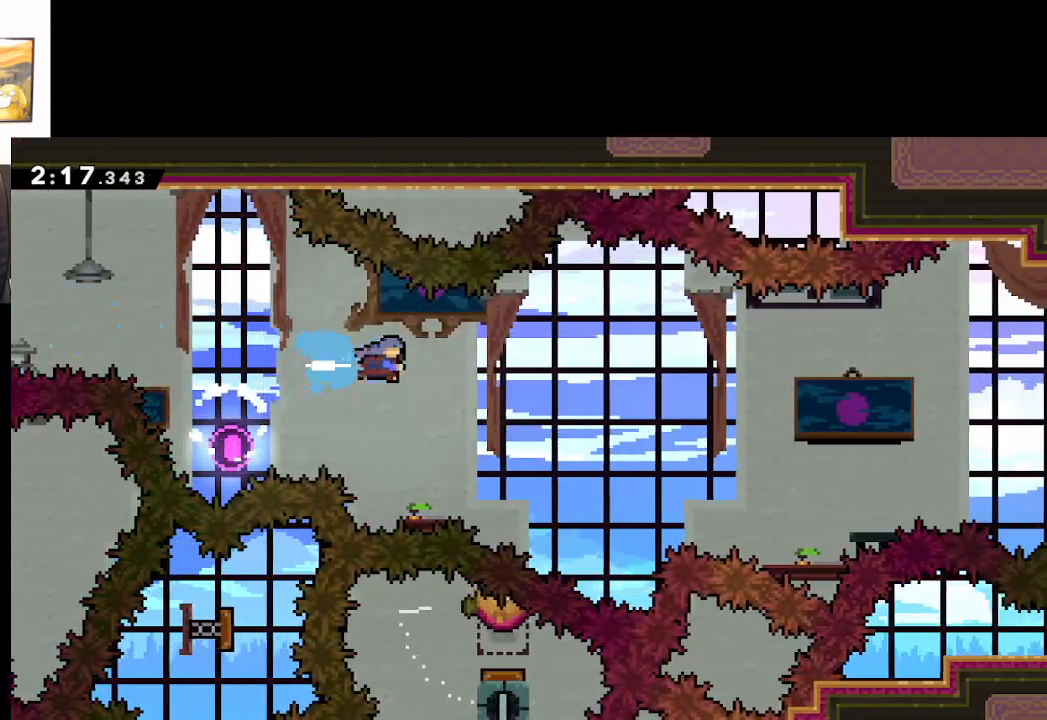
{"buttons": ["A"], "left_stick": "center", "right_stick": "center", "events": [[250, "left_stick", "center"], [283, "X", "up"]]}
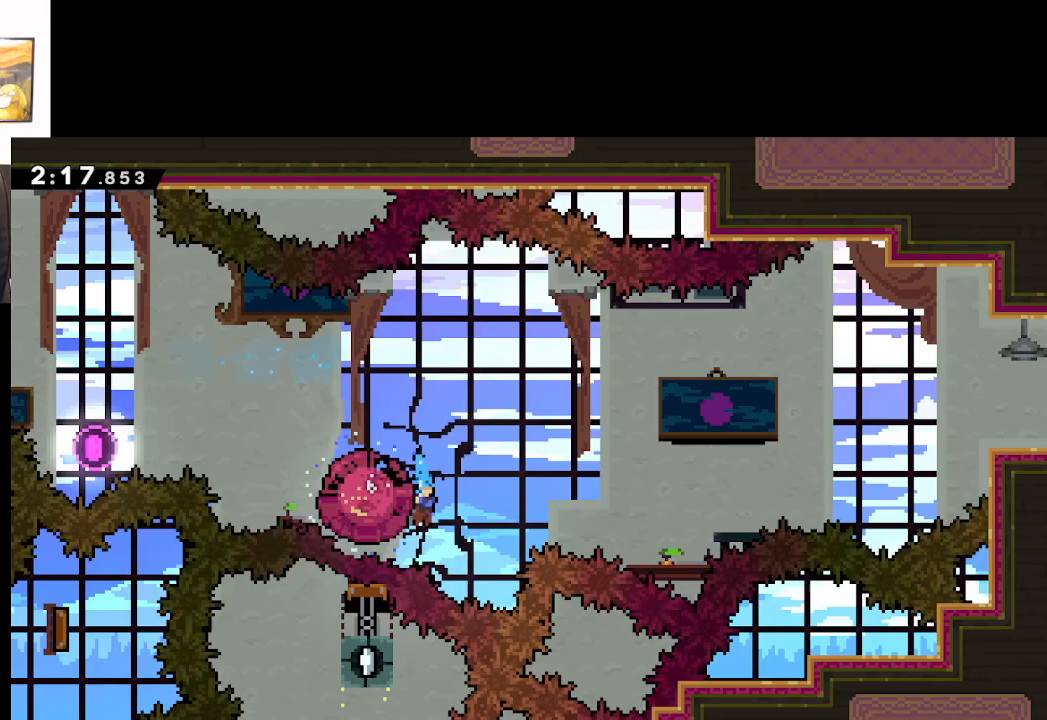
{"buttons": ["A"], "left_stick": "right", "right_stick": "center", "events": [[167, "left_stick", "right"]]}
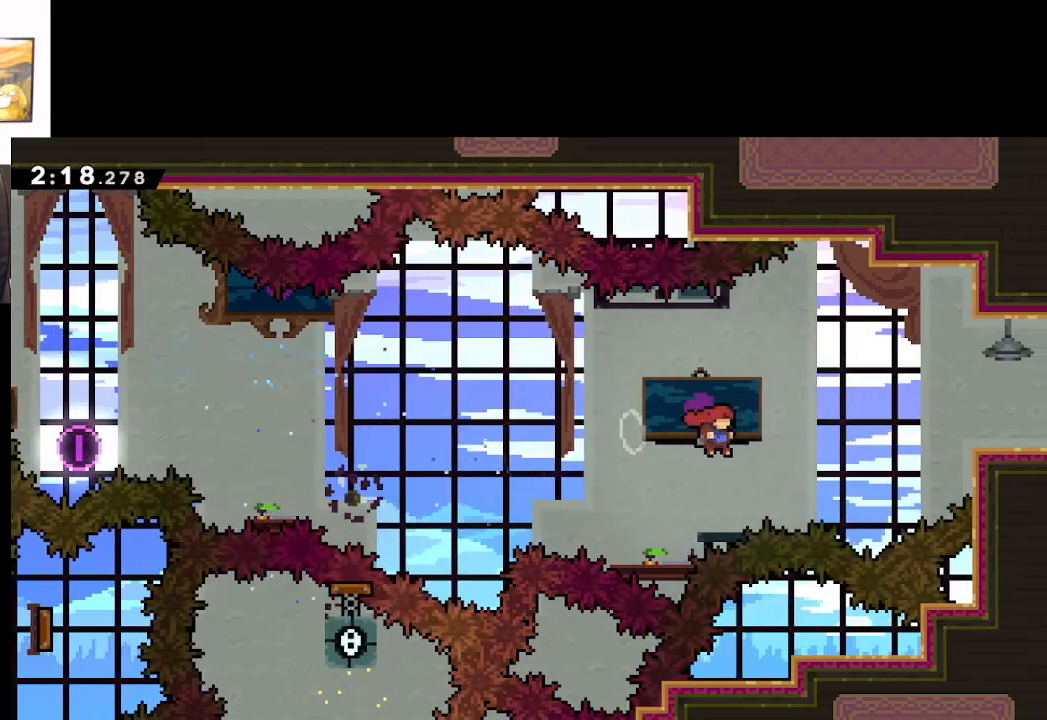
{"buttons": ["A", "X", "L2"], "left_stick": "up-right", "right_stick": "center", "events": [[183, "L2", "down"], [217, "left_stick", "up-right"], [233, "X", "down"]]}
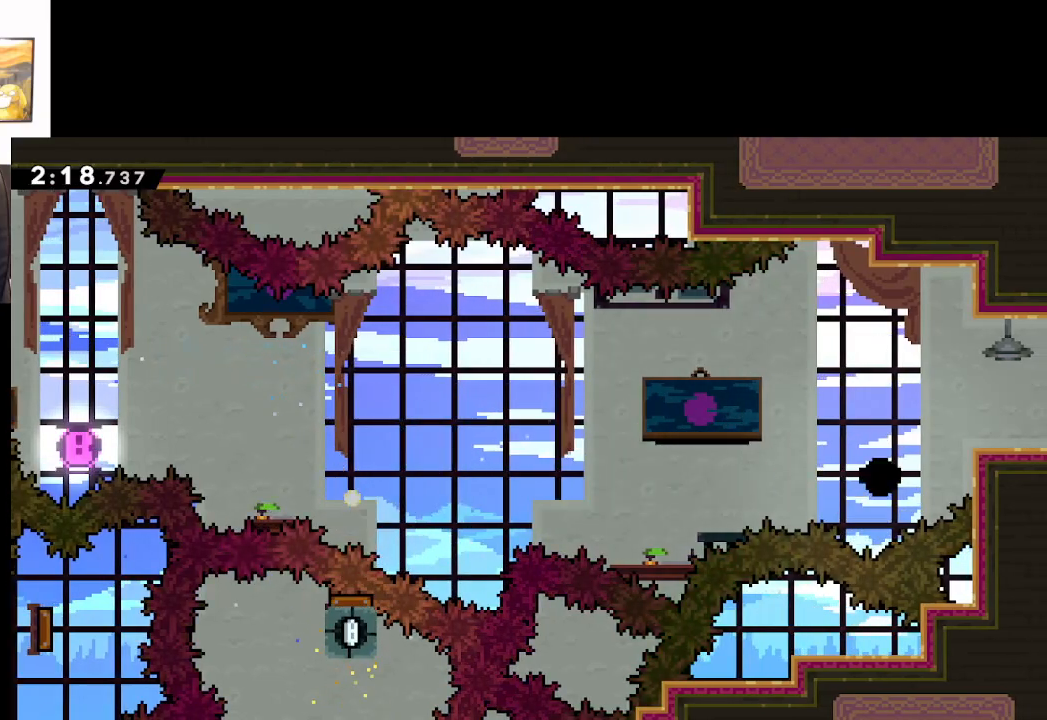
{"buttons": ["A"], "left_stick": "up-right", "right_stick": "center", "events": [[100, "X", "up"], [150, "A", "up"], [233, "A", "down"], [350, "A", "up"], [433, "A", "down"], [433, "L2", "up"]]}
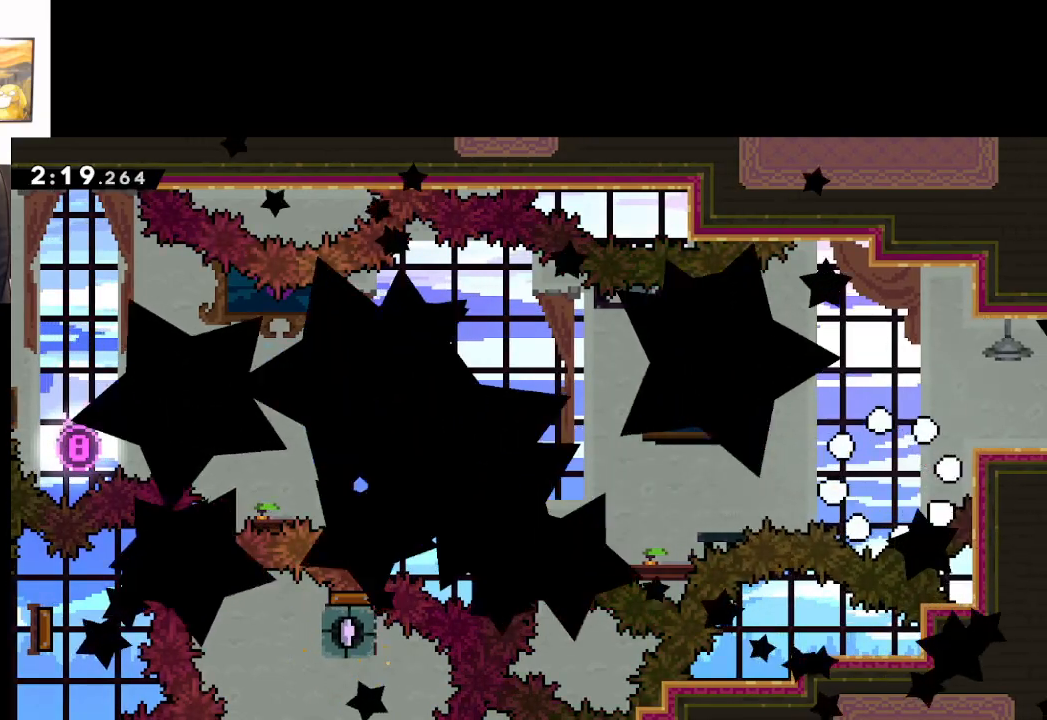
{"buttons": [], "left_stick": "center", "right_stick": "center", "events": [[17, "A", "up"], [83, "A", "down"], [100, "left_stick", "center"], [183, "A", "up"]]}
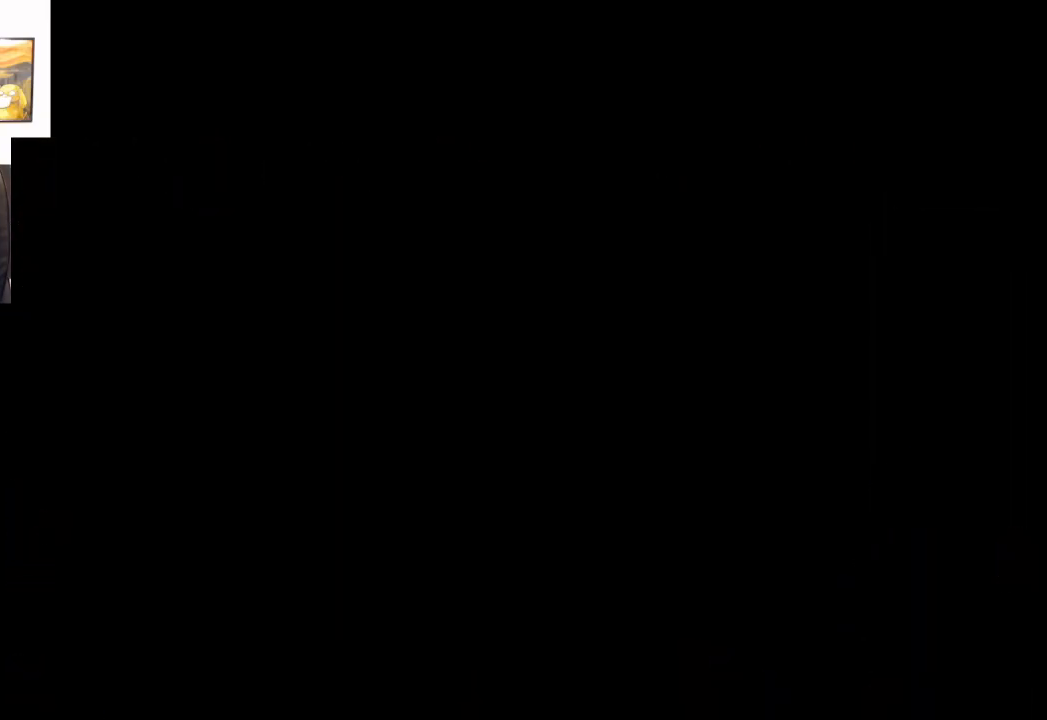
{"buttons": [], "left_stick": "center", "right_stick": "center", "events": []}
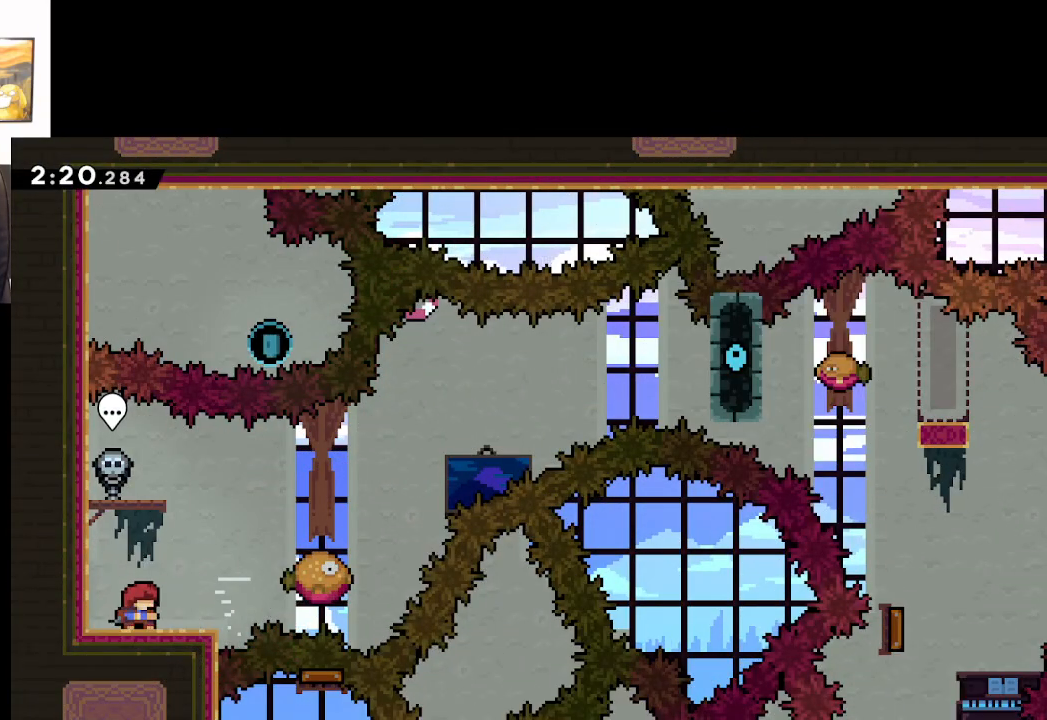
{"buttons": ["A"], "left_stick": "right", "right_stick": "center", "events": [[83, "left_stick", "right"], [200, "A", "down"]]}
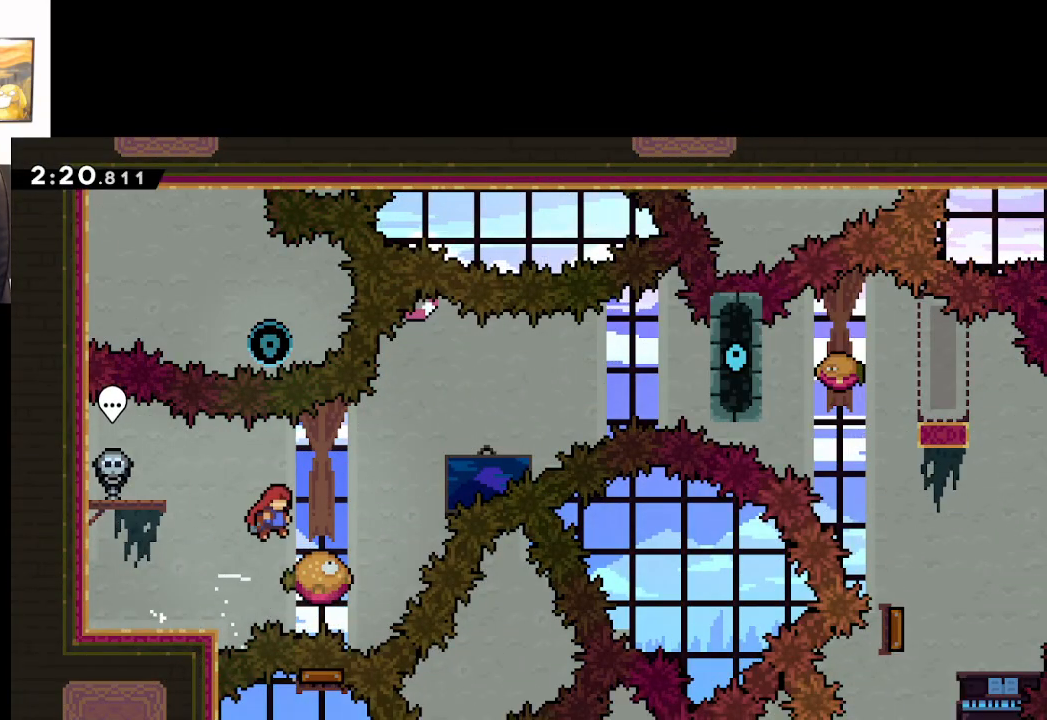
{"buttons": ["A"], "left_stick": "right", "right_stick": "center", "events": []}
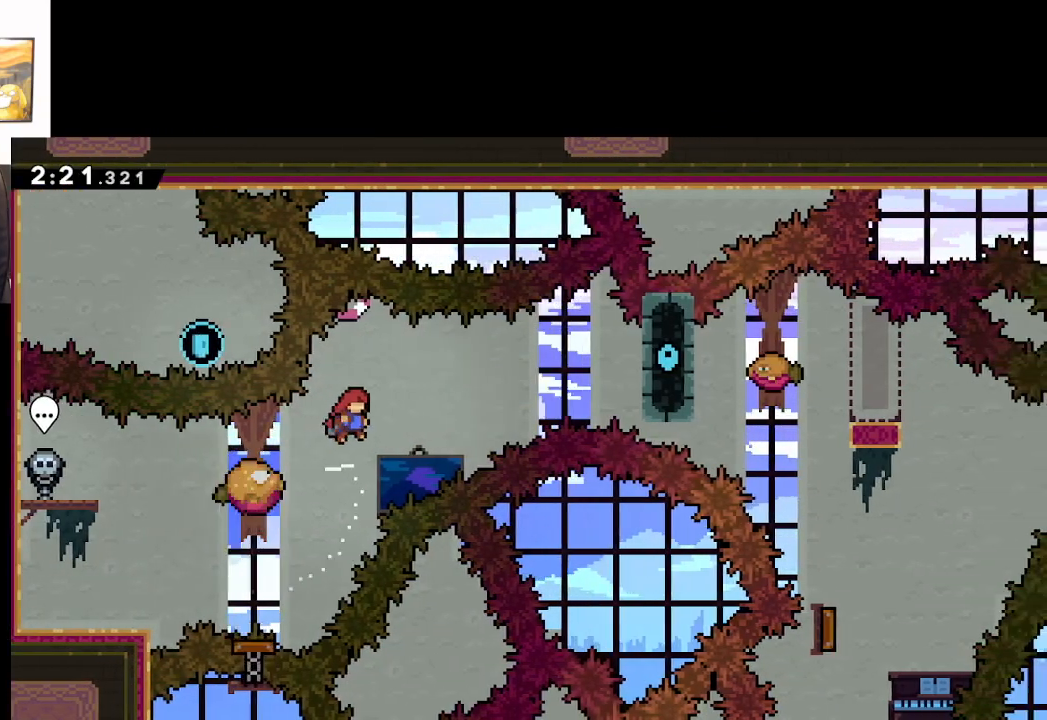
{"buttons": ["A"], "left_stick": "right", "right_stick": "center", "events": [[33, "left_stick", "center"], [83, "left_stick", "up-left"], [367, "left_stick", "right"]]}
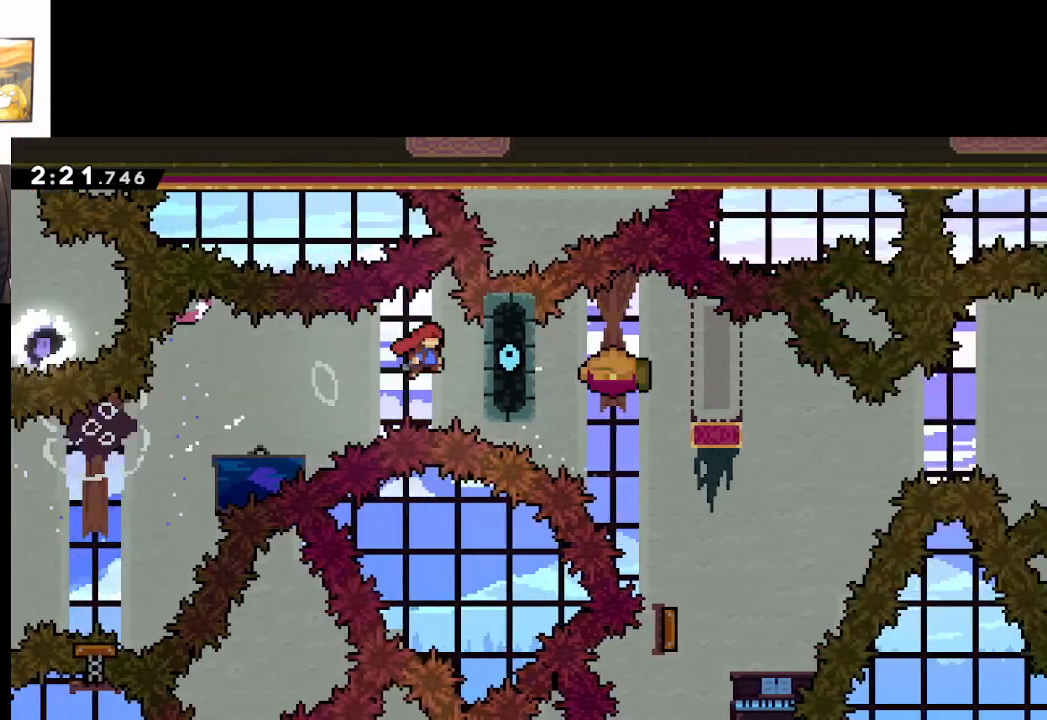
{"buttons": ["A", "L2"], "left_stick": "center", "right_stick": "center", "events": [[100, "L2", "down"], [267, "left_stick", "center"]]}
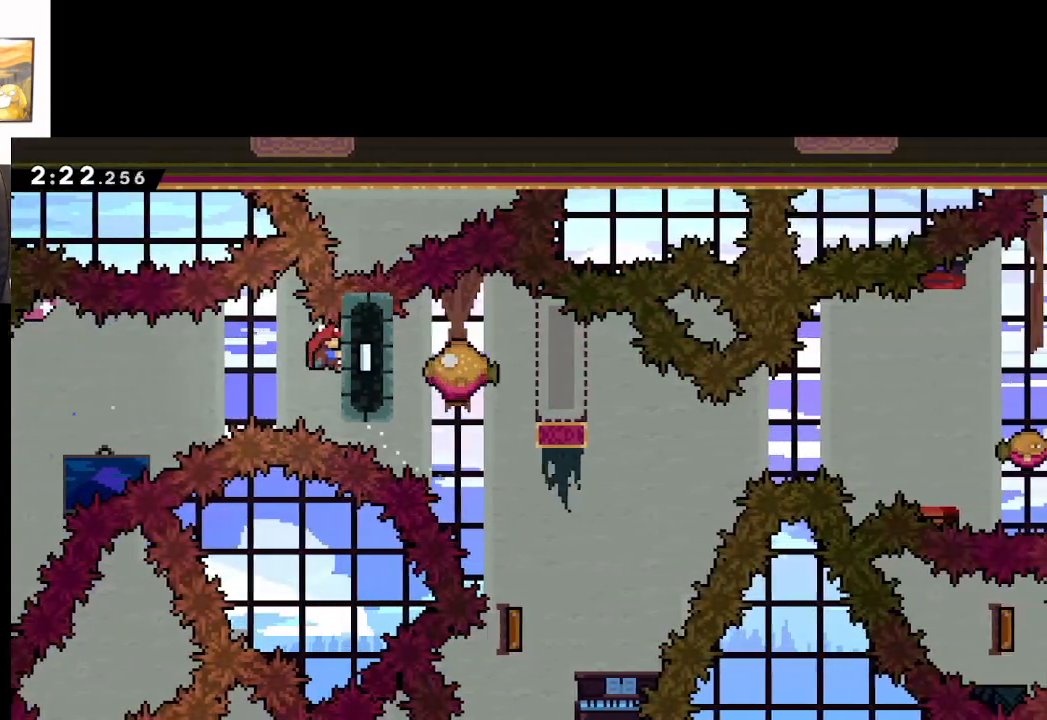
{"buttons": ["A", "L2"], "left_stick": "center", "right_stick": "center", "events": []}